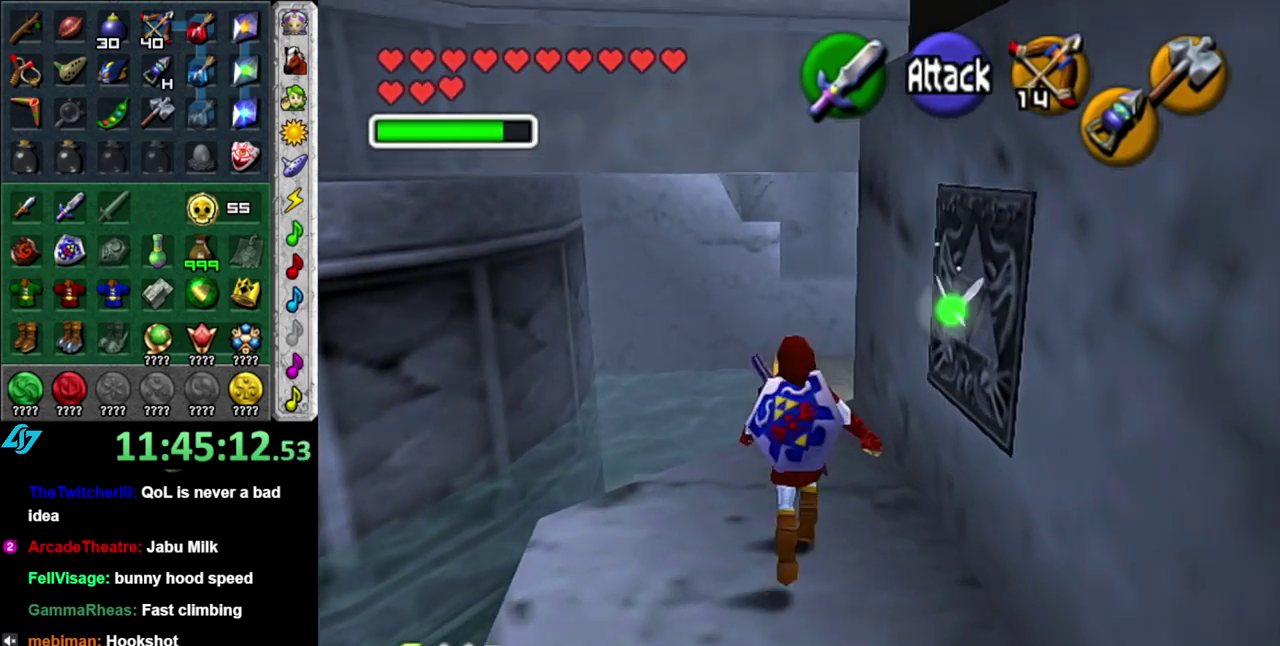
Gameplay with a controller (Nintendo layout); each line is a JSON object with the inputs held at the frame after it. "events" lists button and stick changes between this image and that frame as [ms after this image, input, new state], when the widget could be followed in between. This overlay highlights the sticks when they move; stick clicks (L3 R3) are not distinguishable. Not read: L3 R2 R3.
{"buttons": [], "left_stick": "down", "right_stick": "center", "events": [[333, "left_stick", "center"], [483, "left_stick", "down"]]}
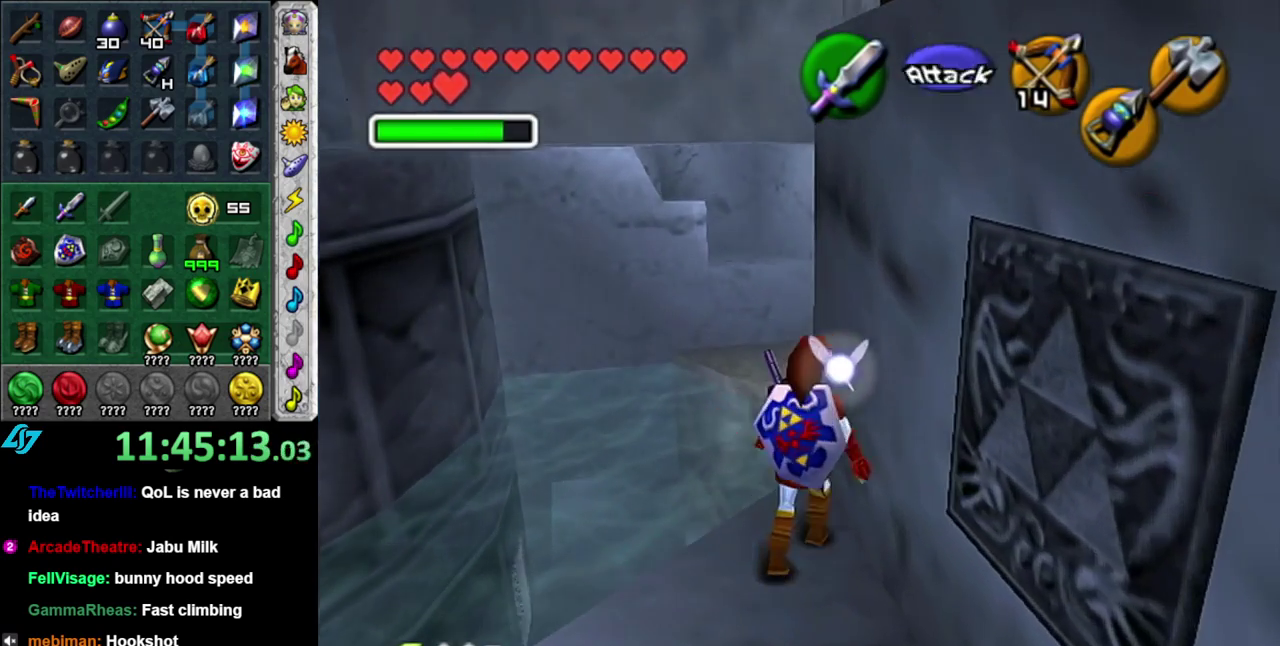
{"buttons": [], "left_stick": "center", "right_stick": "center", "events": [[367, "left_stick", "center"]]}
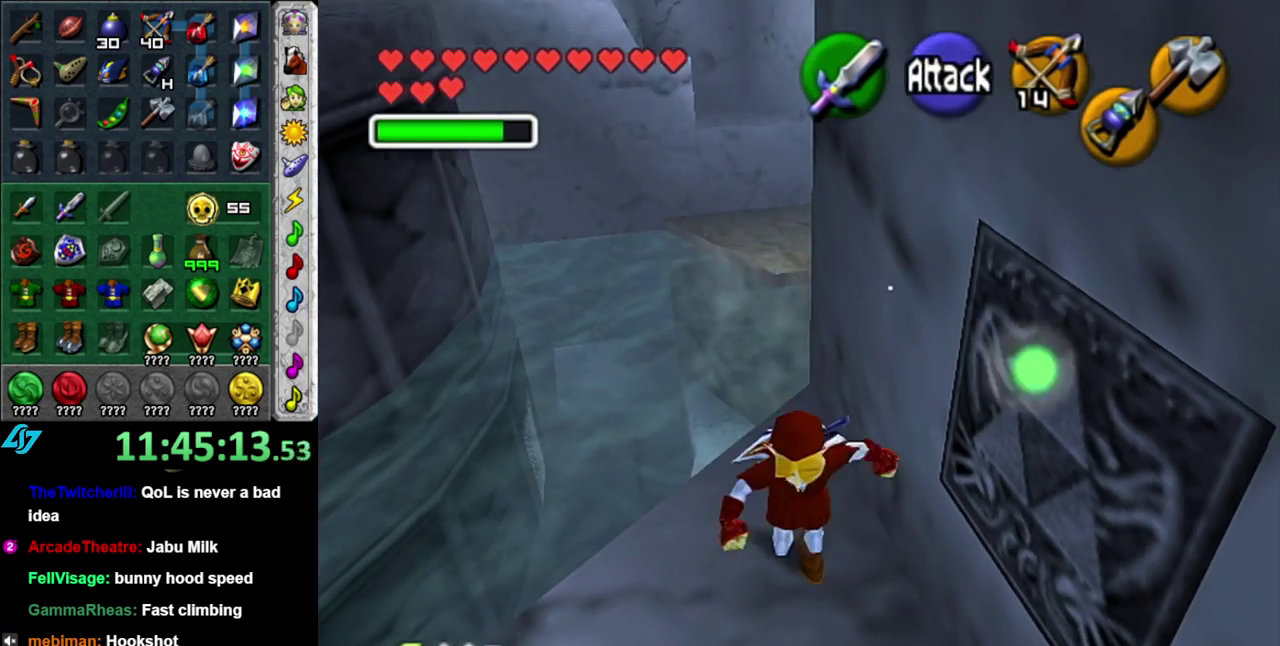
{"buttons": [], "left_stick": "center", "right_stick": "center", "events": []}
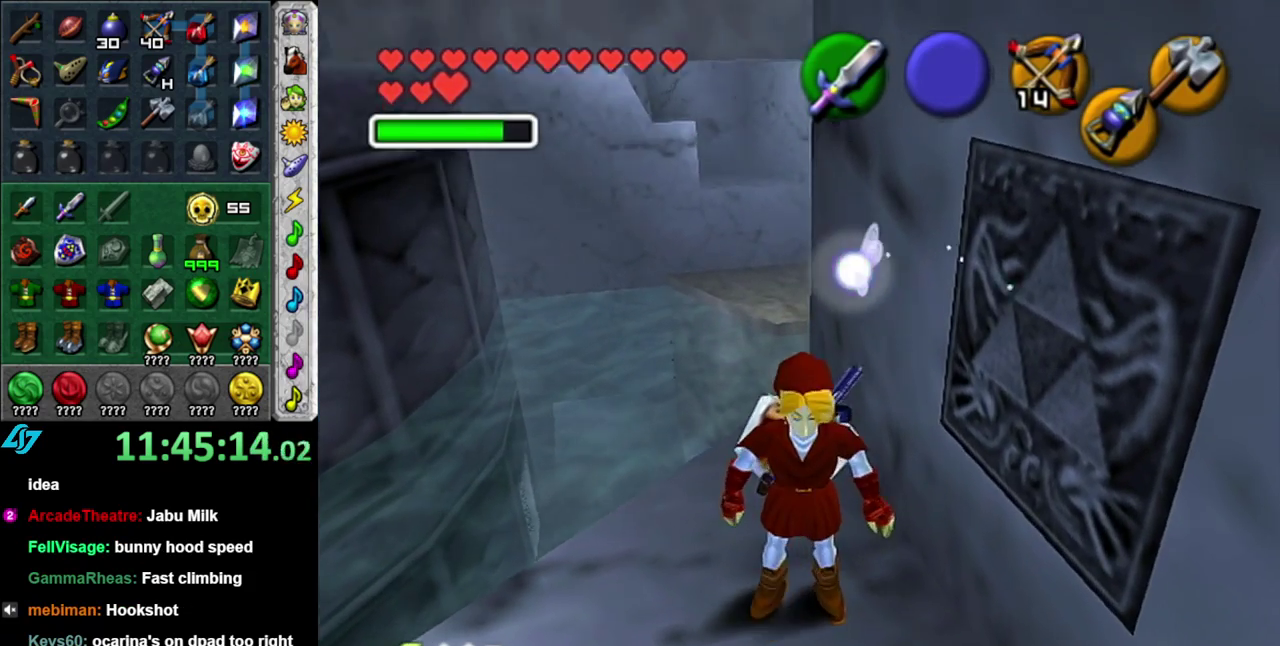
{"buttons": [], "left_stick": "up", "right_stick": "center", "events": [[83, "left_stick", "up"]]}
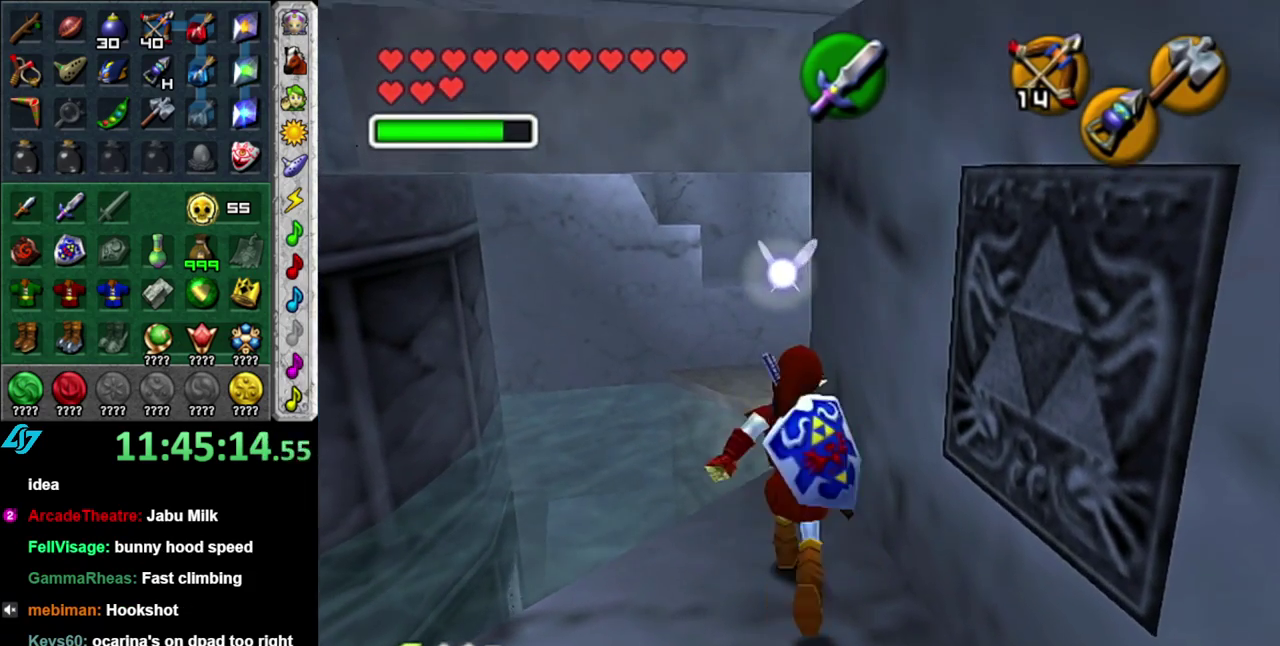
{"buttons": ["A"], "left_stick": "up", "right_stick": "center", "events": [[117, "A", "down"]]}
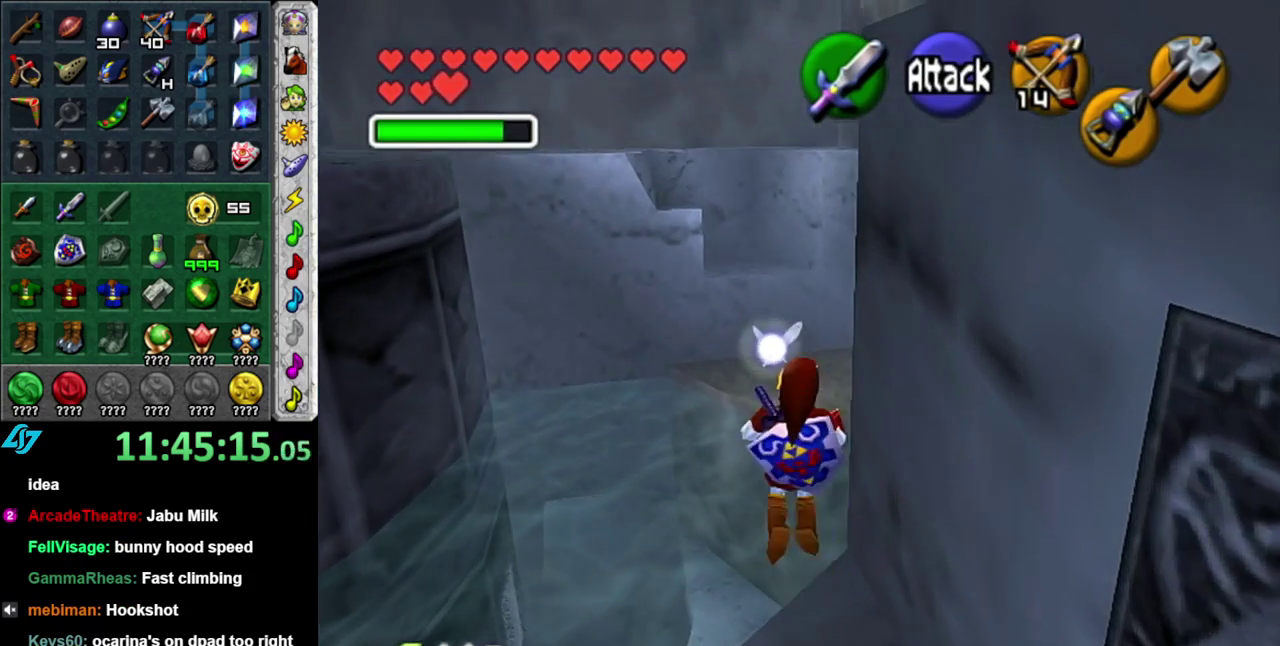
{"buttons": [], "left_stick": "up", "right_stick": "center", "events": [[83, "A", "up"], [317, "left_stick", "up-right"], [383, "left_stick", "up"]]}
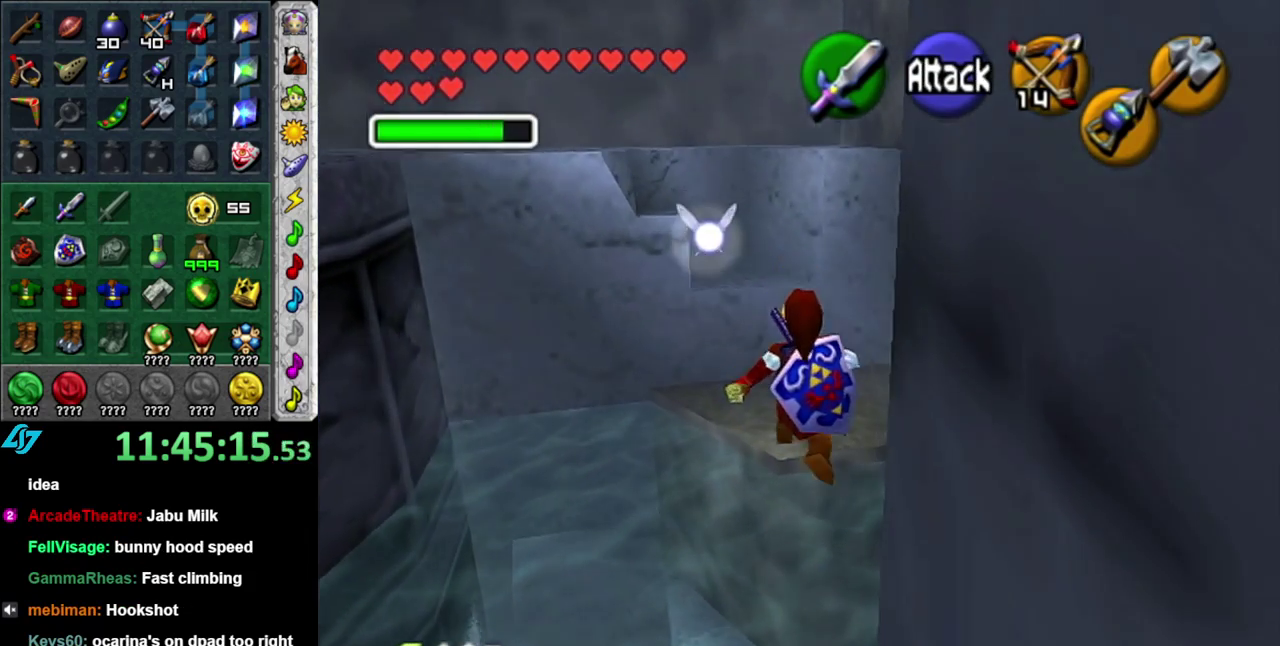
{"buttons": [], "left_stick": "up", "right_stick": "center", "events": []}
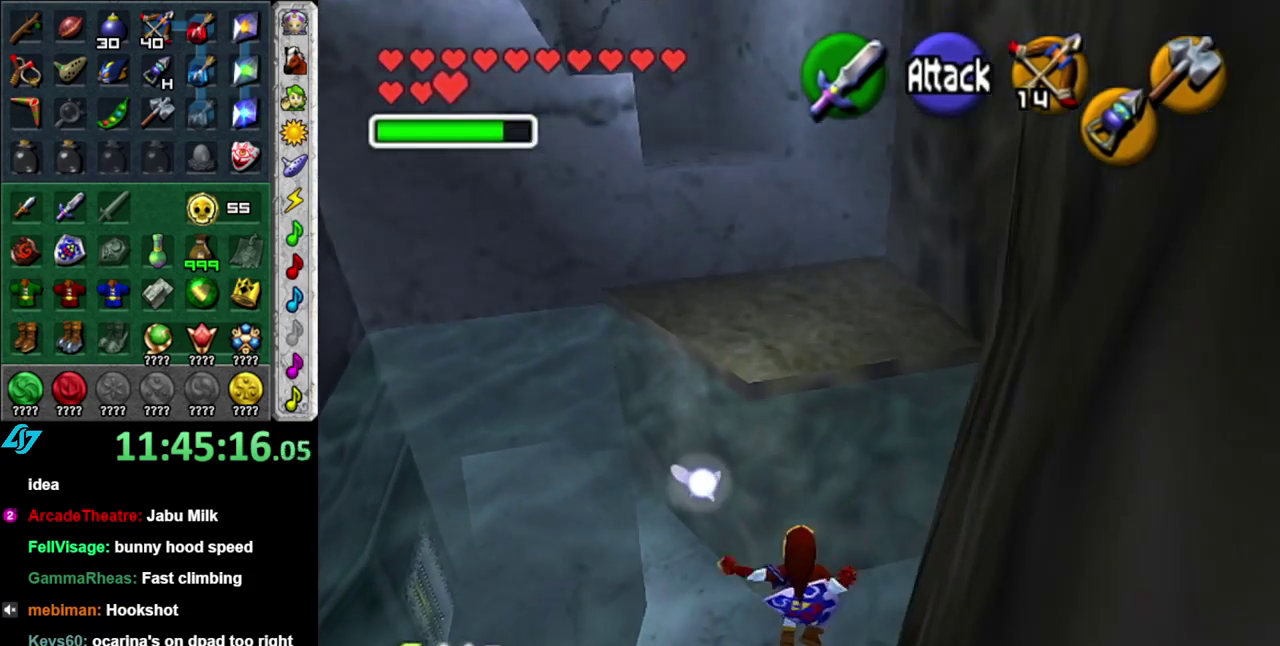
{"buttons": ["B"], "left_stick": "up", "right_stick": "center", "events": [[233, "B", "down"], [333, "B", "up"], [433, "B", "down"]]}
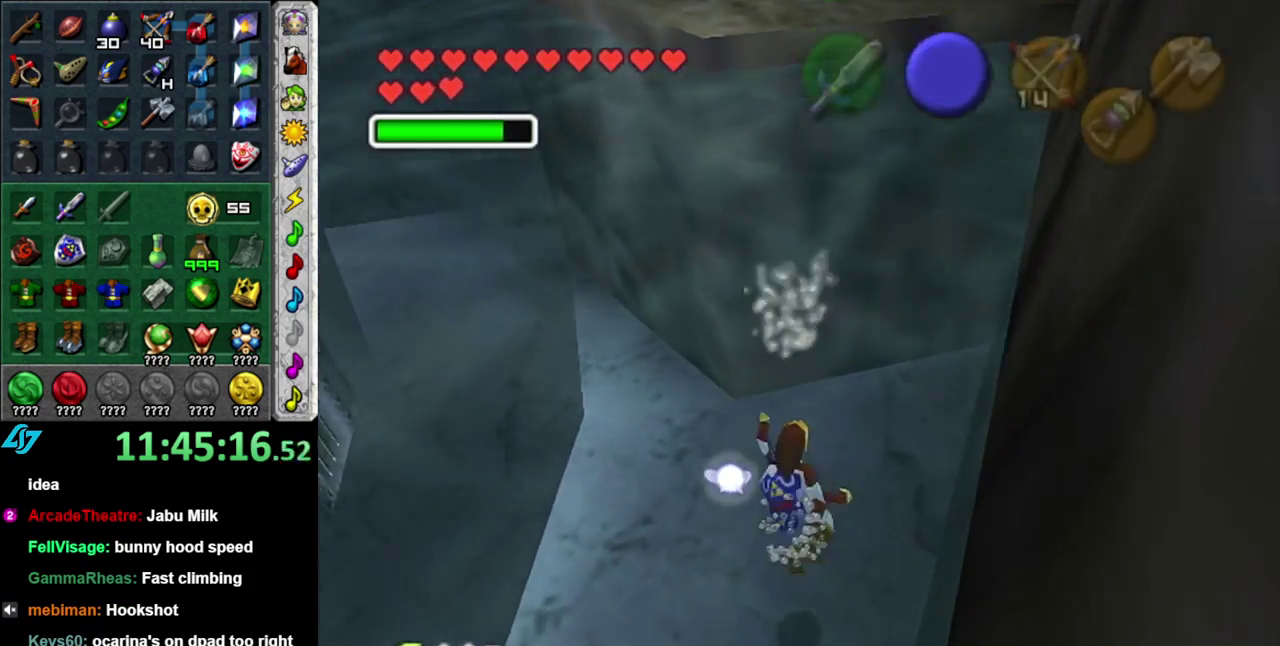
{"buttons": [], "left_stick": "up", "right_stick": "center", "events": [[50, "B", "up"], [117, "B", "down"], [267, "B", "up"], [333, "B", "down"], [483, "B", "up"]]}
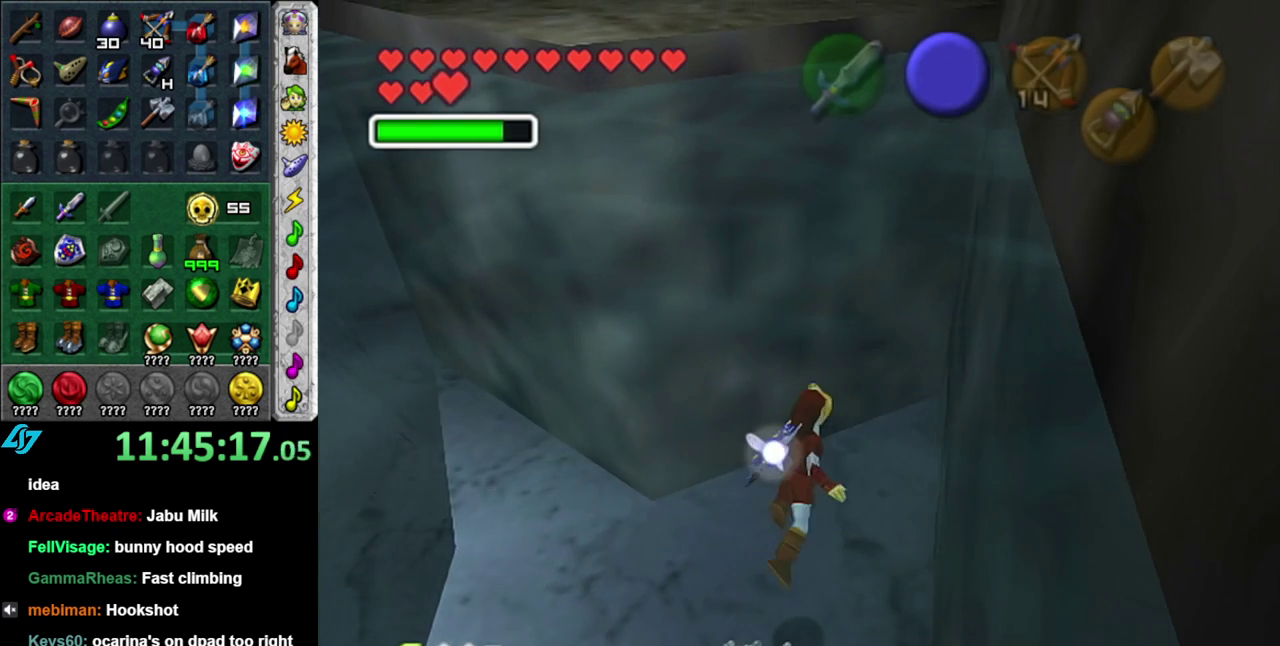
{"buttons": [], "left_stick": "up-left", "right_stick": "center", "events": [[200, "left_stick", "up-left"]]}
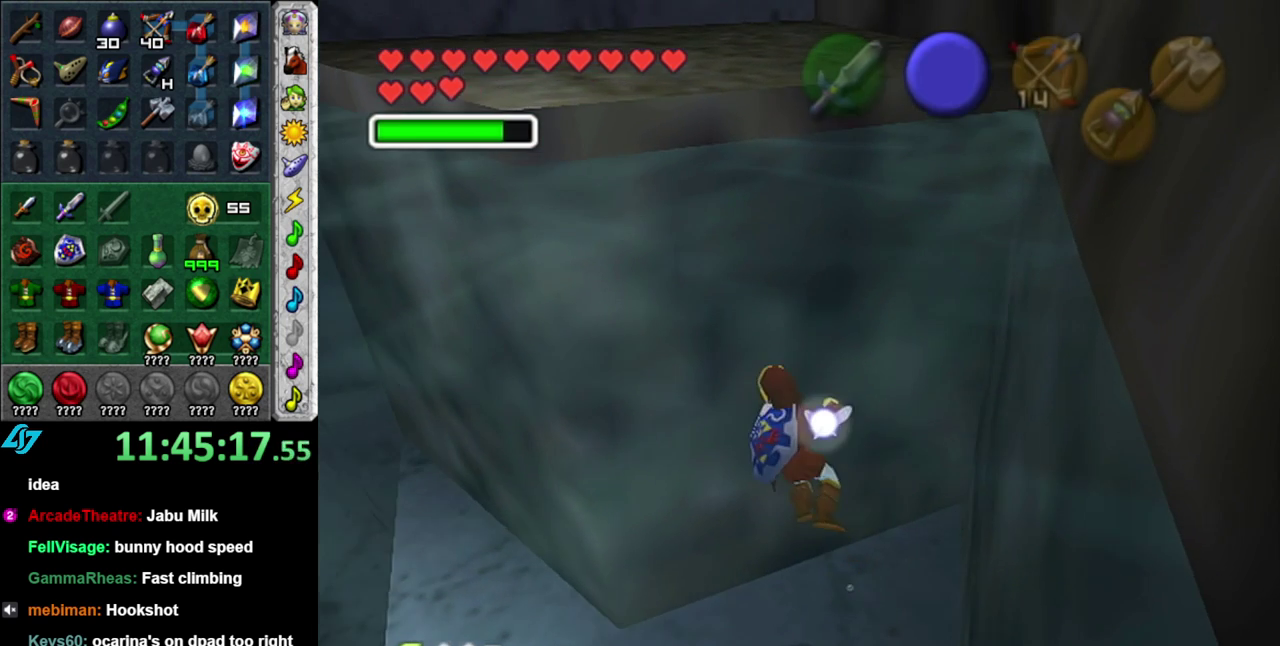
{"buttons": [], "left_stick": "up", "right_stick": "center", "events": [[233, "left_stick", "up"]]}
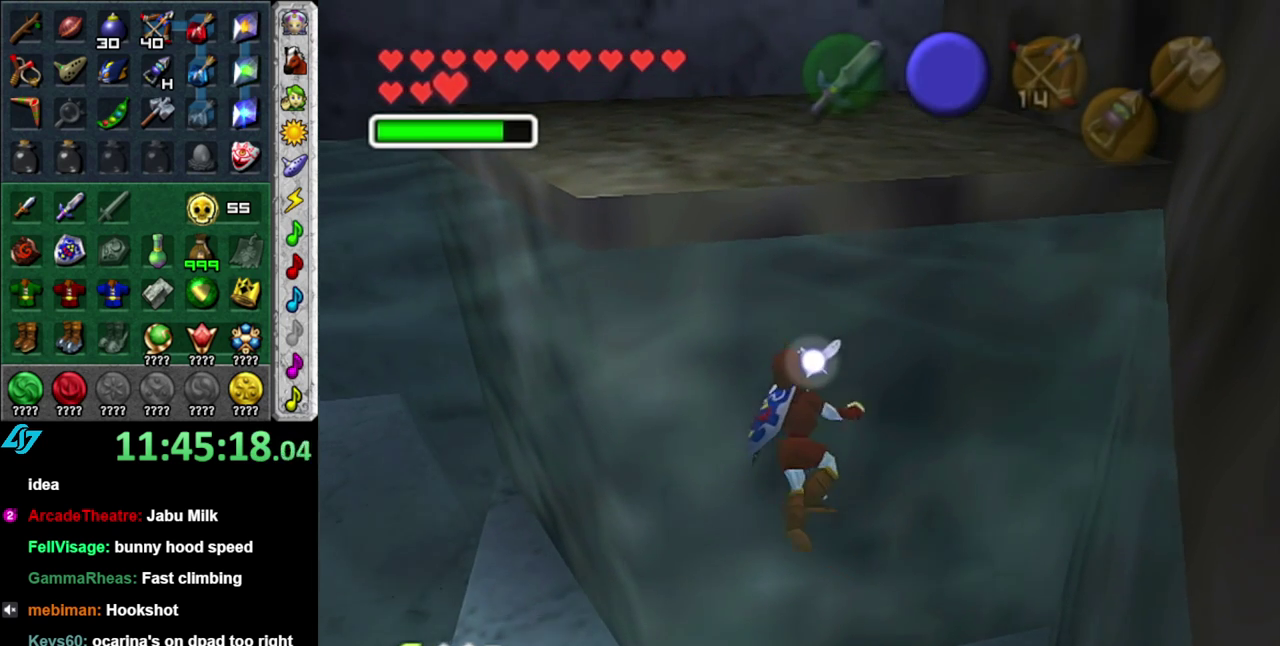
{"buttons": [], "left_stick": "up", "right_stick": "center", "events": [[183, "L1", "down"], [433, "L1", "up"]]}
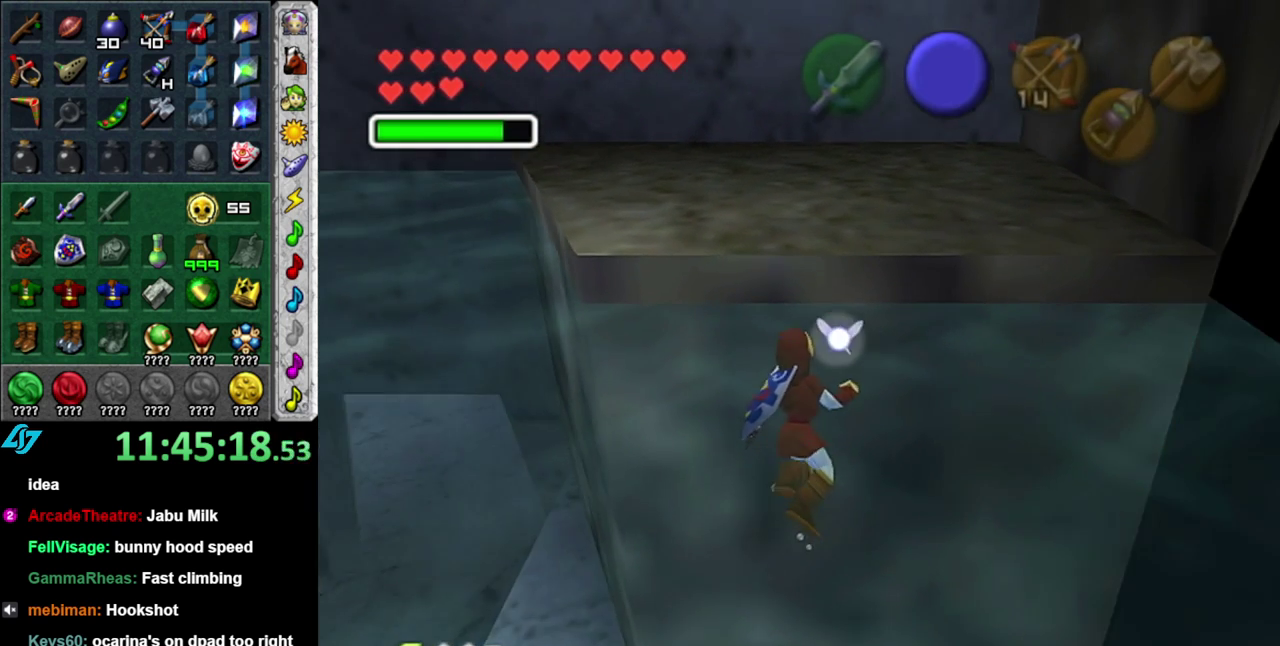
{"buttons": ["A"], "left_stick": "up", "right_stick": "center", "events": [[467, "A", "down"]]}
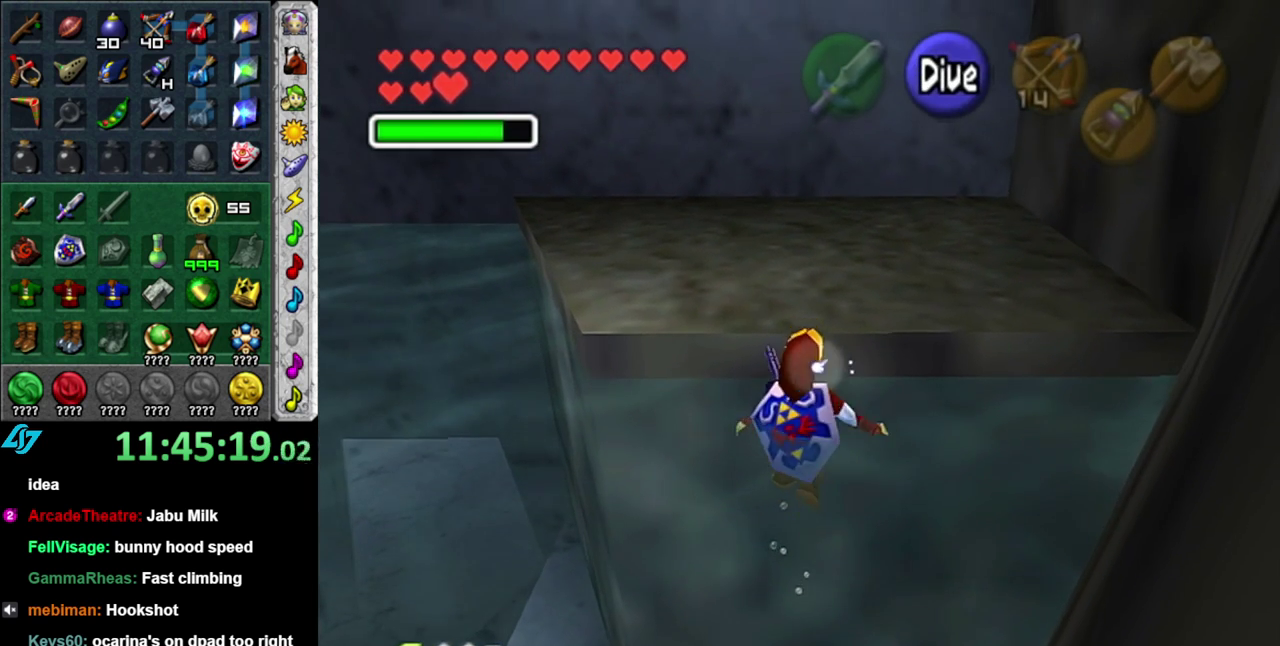
{"buttons": ["A"], "left_stick": "up", "right_stick": "center", "events": [[50, "A", "up"], [150, "A", "down"], [250, "A", "up"], [300, "A", "down"], [400, "A", "up"], [483, "A", "down"]]}
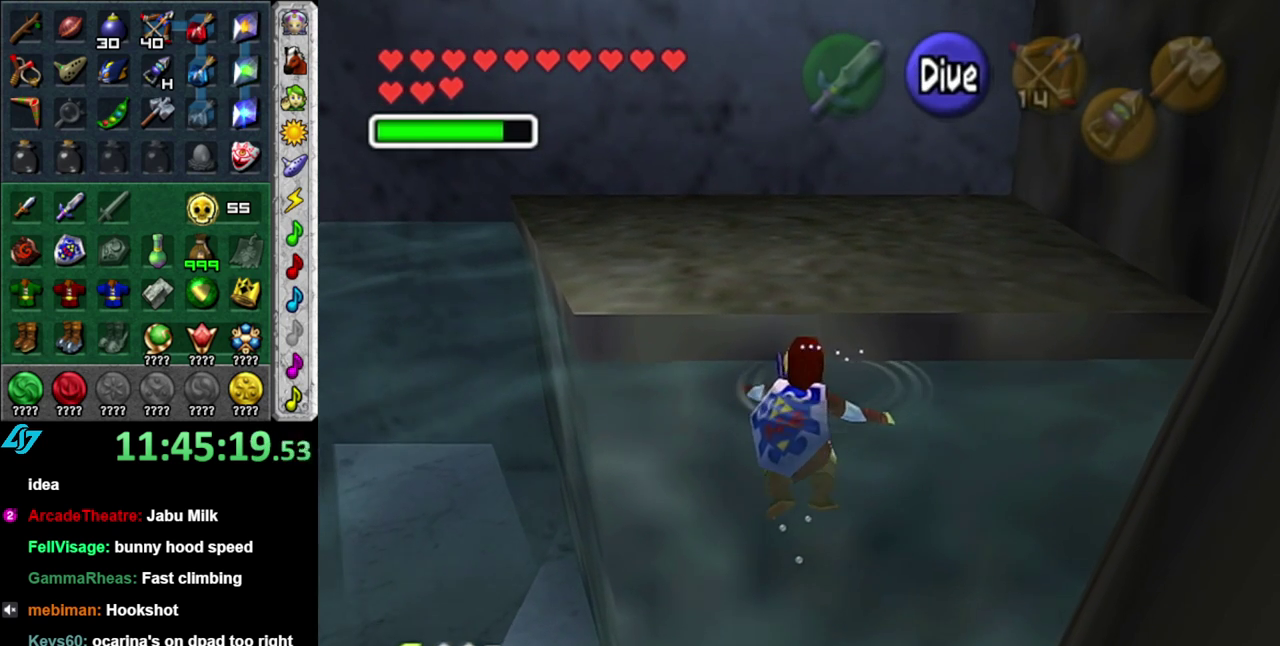
{"buttons": [], "left_stick": "up", "right_stick": "center", "events": [[83, "A", "up"], [150, "A", "down"], [233, "A", "up"]]}
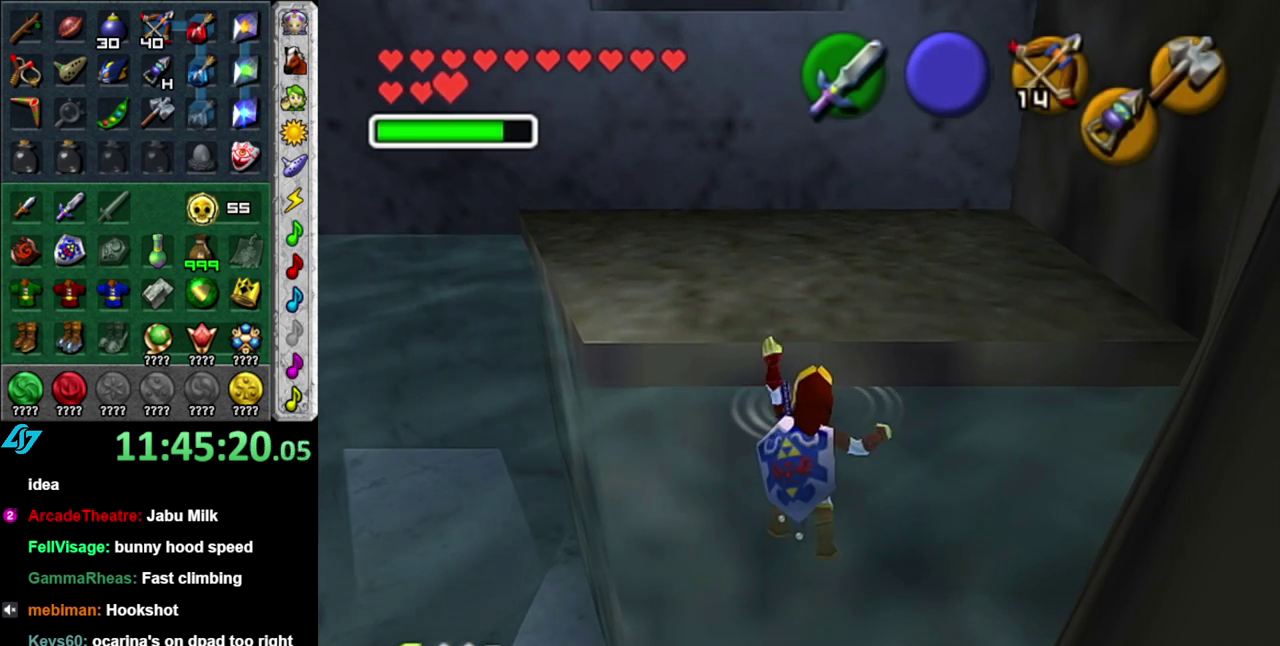
{"buttons": [], "left_stick": "up", "right_stick": "center", "events": [[200, "left_stick", "center"], [450, "left_stick", "up"]]}
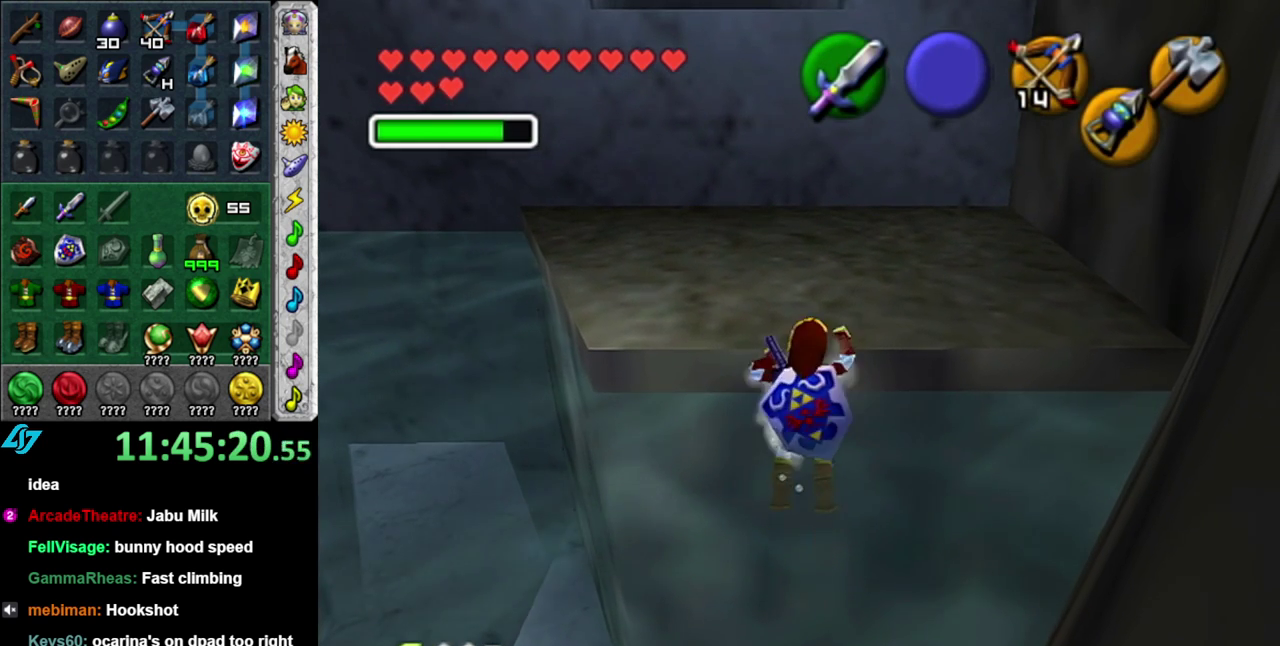
{"buttons": [], "left_stick": "up", "right_stick": "center", "events": []}
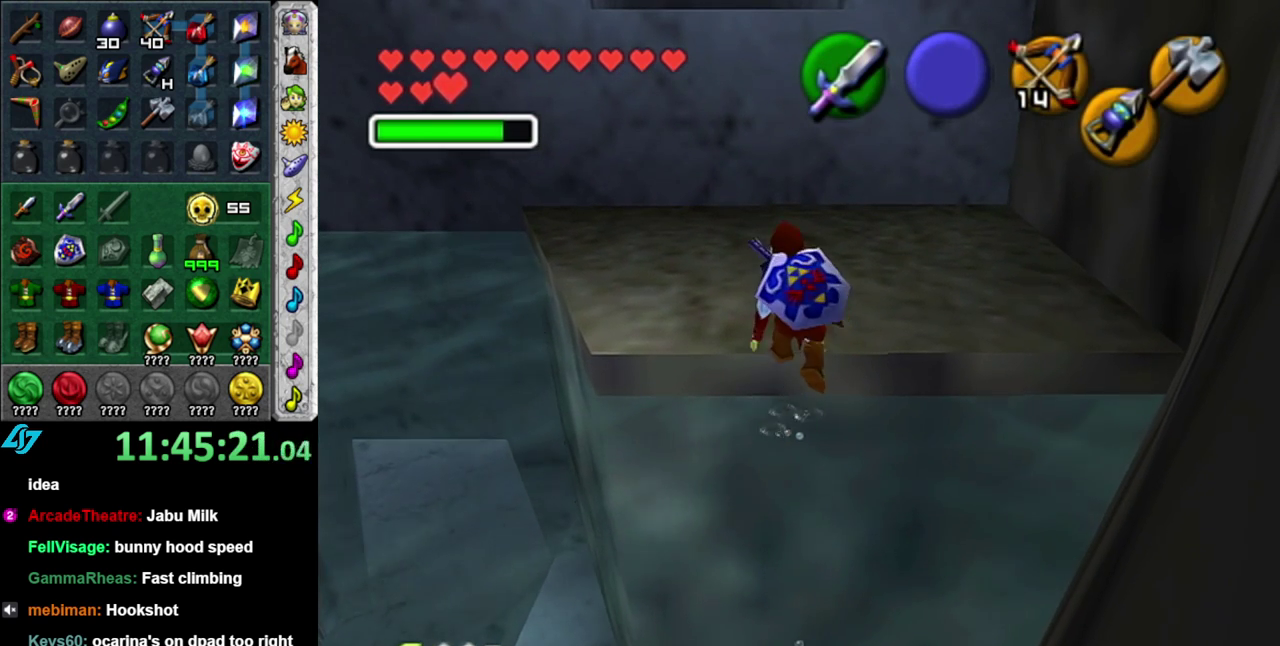
{"buttons": [], "left_stick": "up-left", "right_stick": "center", "events": [[333, "left_stick", "up-left"]]}
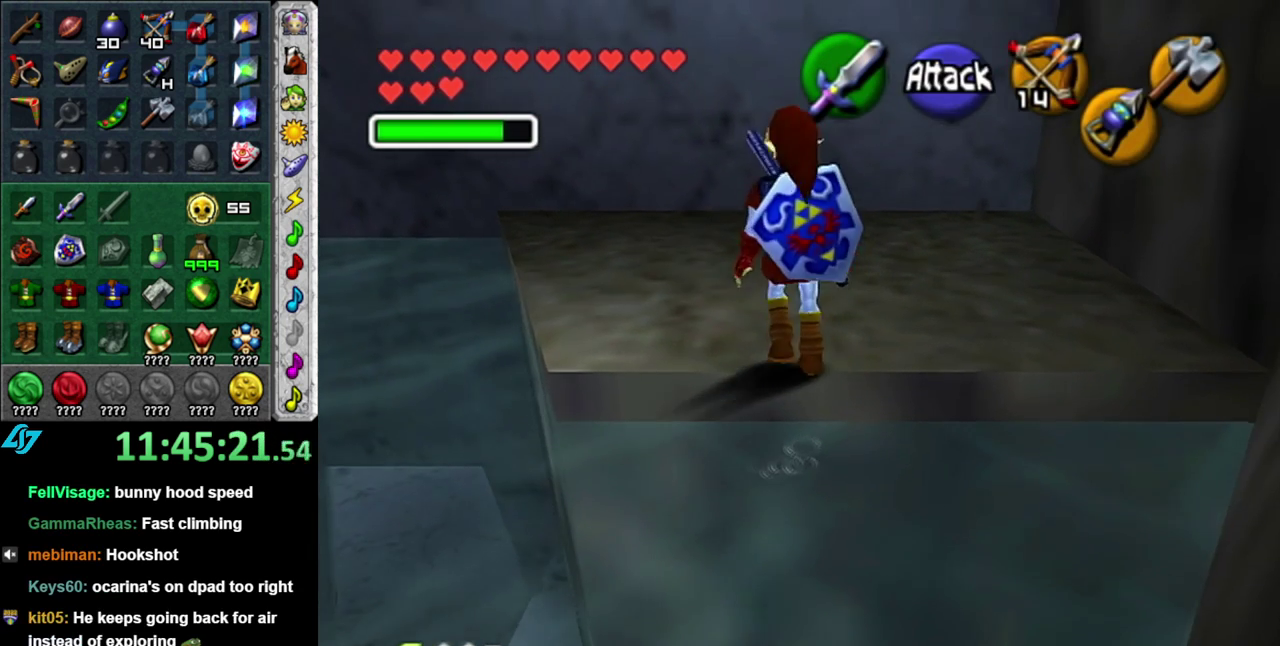
{"buttons": [], "left_stick": "up", "right_stick": "center", "events": [[450, "left_stick", "up"]]}
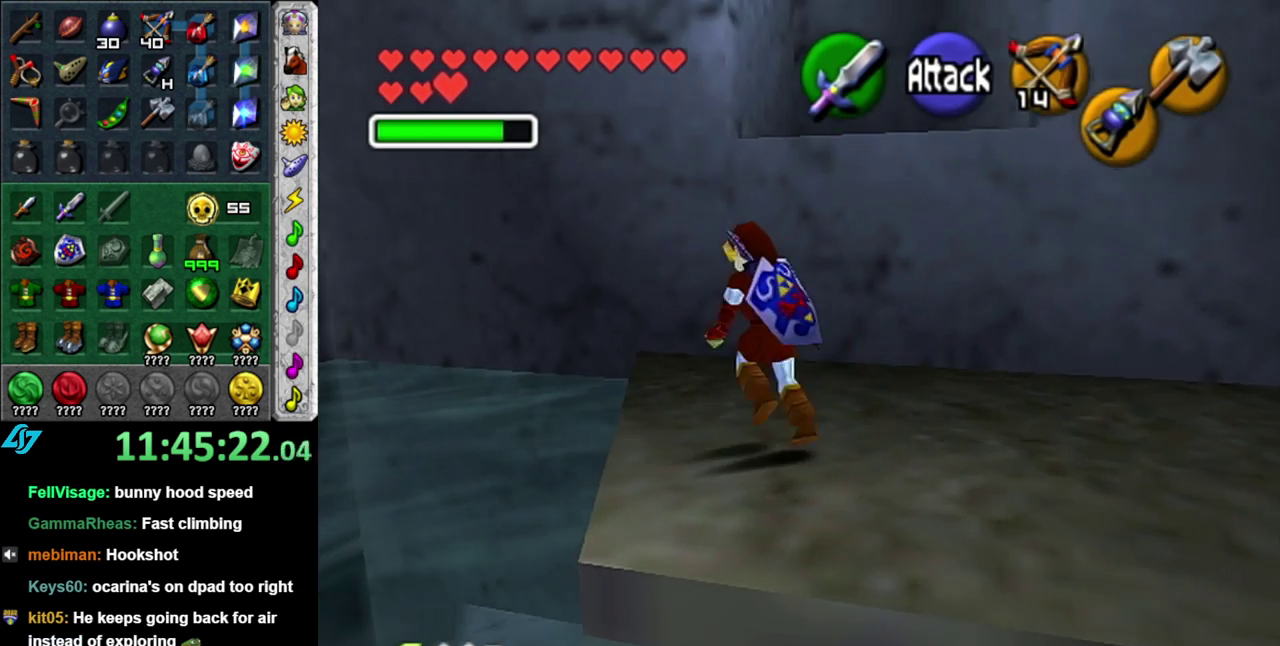
{"buttons": [], "left_stick": "up", "right_stick": "center", "events": [[50, "left_stick", "up-right"], [400, "left_stick", "up"]]}
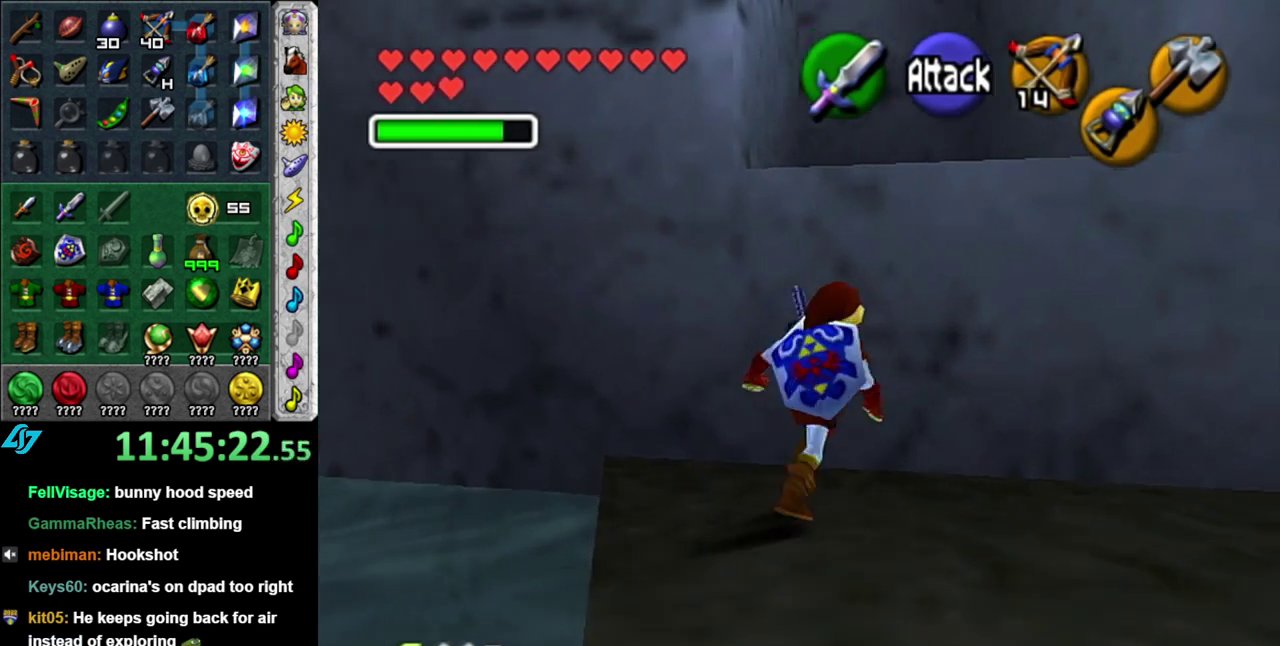
{"buttons": [], "left_stick": "up", "right_stick": "center", "events": [[83, "A", "down"], [200, "A", "up"]]}
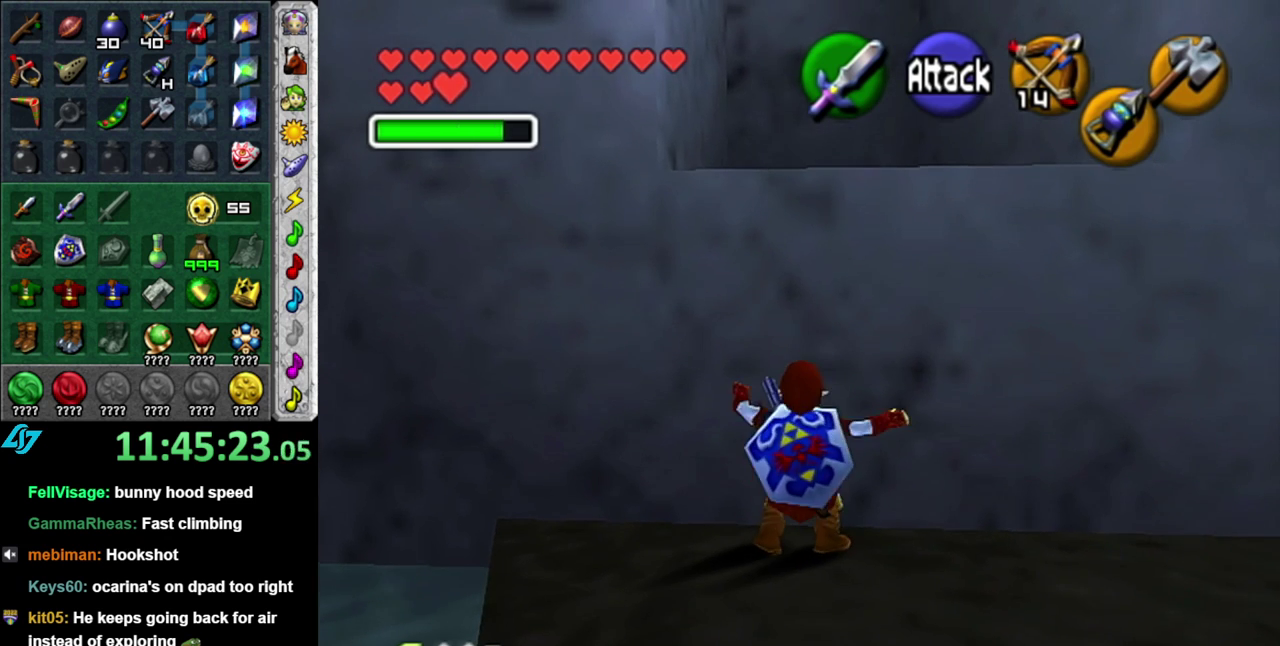
{"buttons": [], "left_stick": "up", "right_stick": "center", "events": []}
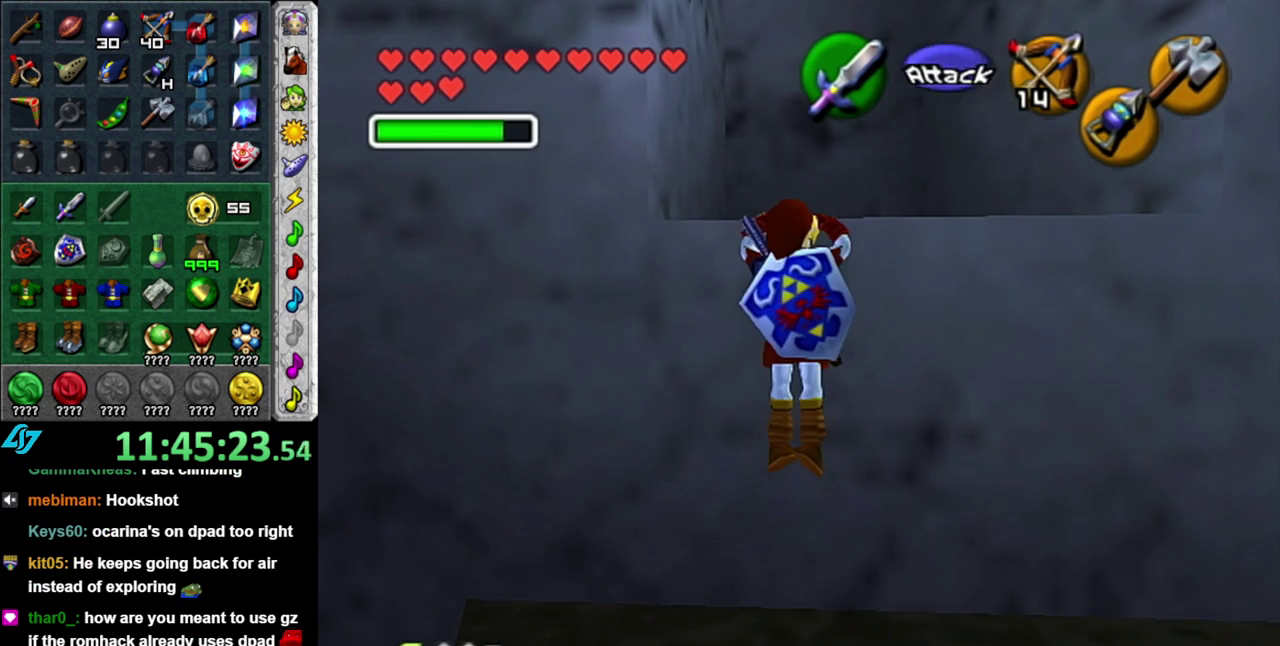
{"buttons": [], "left_stick": "up", "right_stick": "center", "events": []}
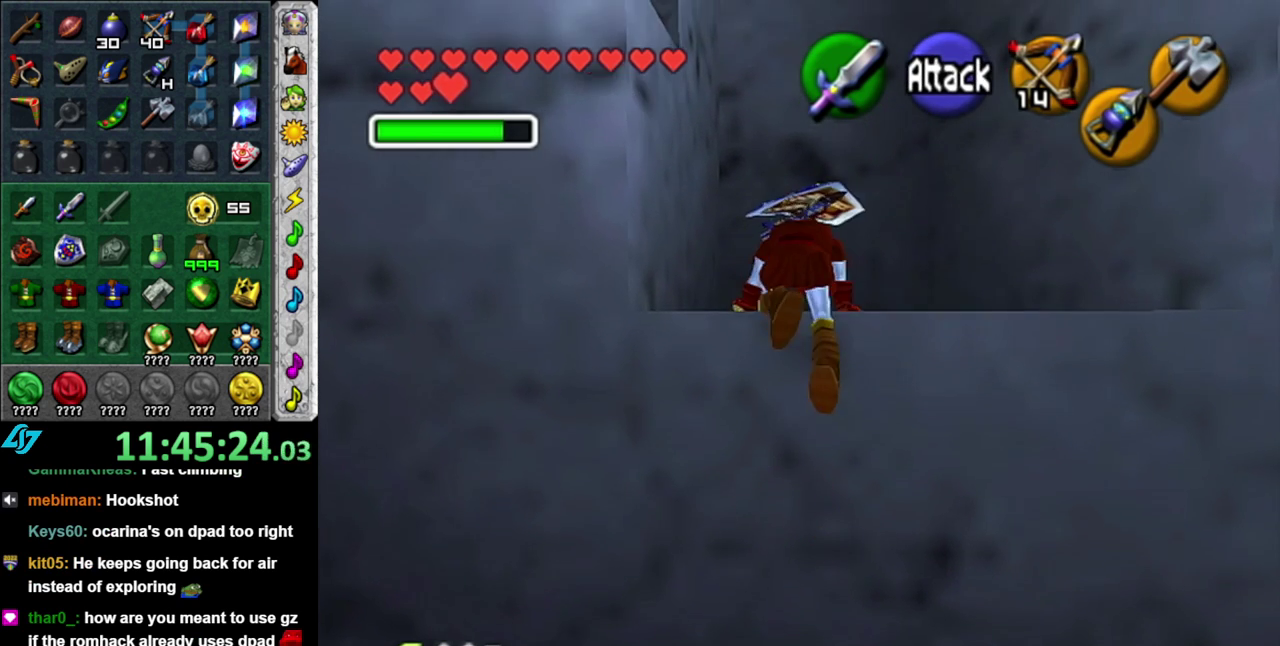
{"buttons": [], "left_stick": "up-left", "right_stick": "center", "events": [[300, "left_stick", "up-left"]]}
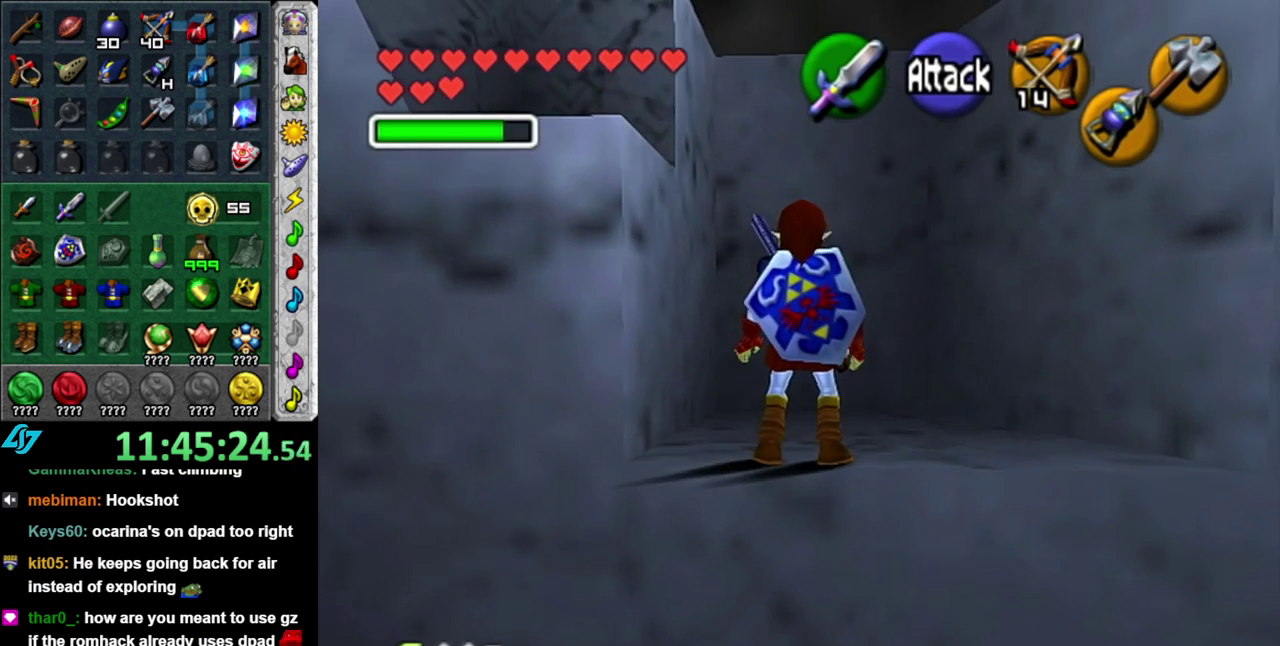
{"buttons": [], "left_stick": "up-left", "right_stick": "center", "events": [[333, "A", "down"], [483, "A", "up"]]}
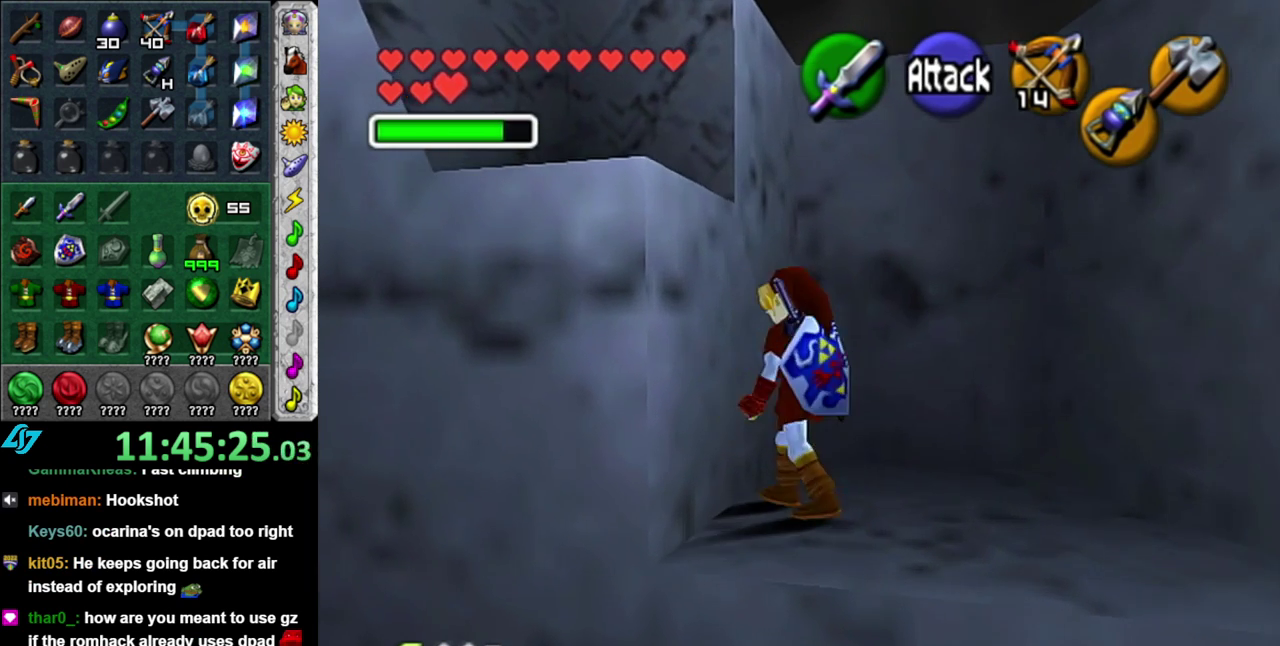
{"buttons": [], "left_stick": "up-left", "right_stick": "center", "events": []}
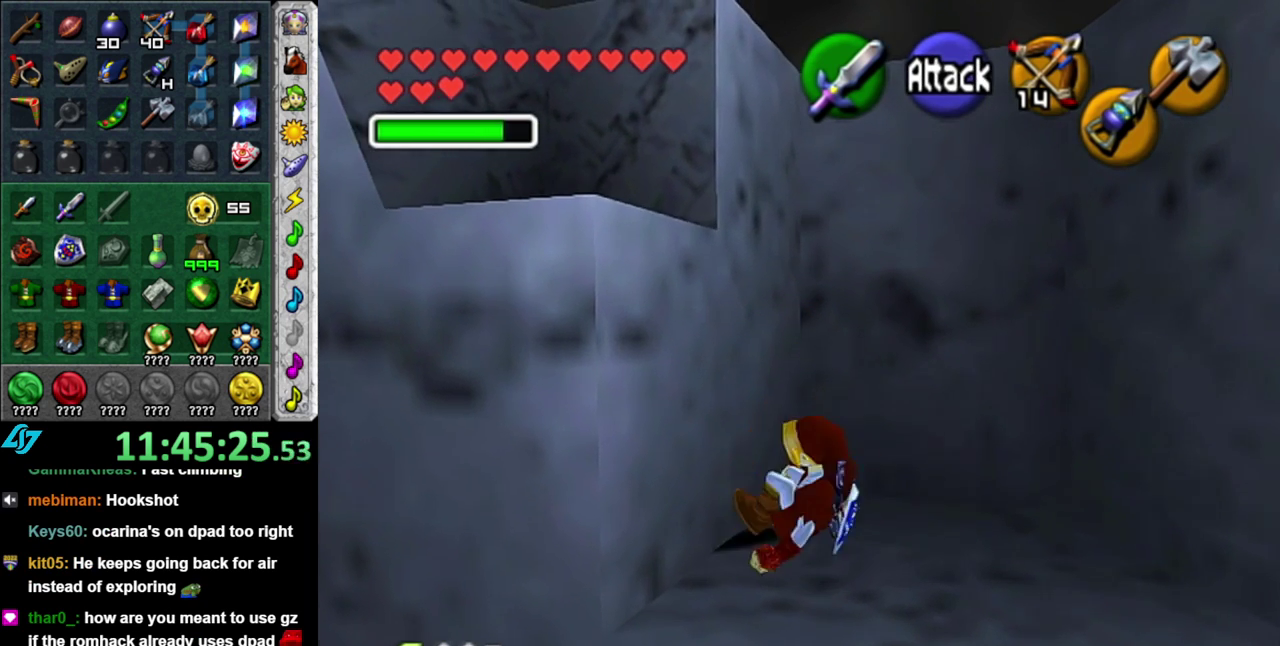
{"buttons": [], "left_stick": "up-left", "right_stick": "center", "events": []}
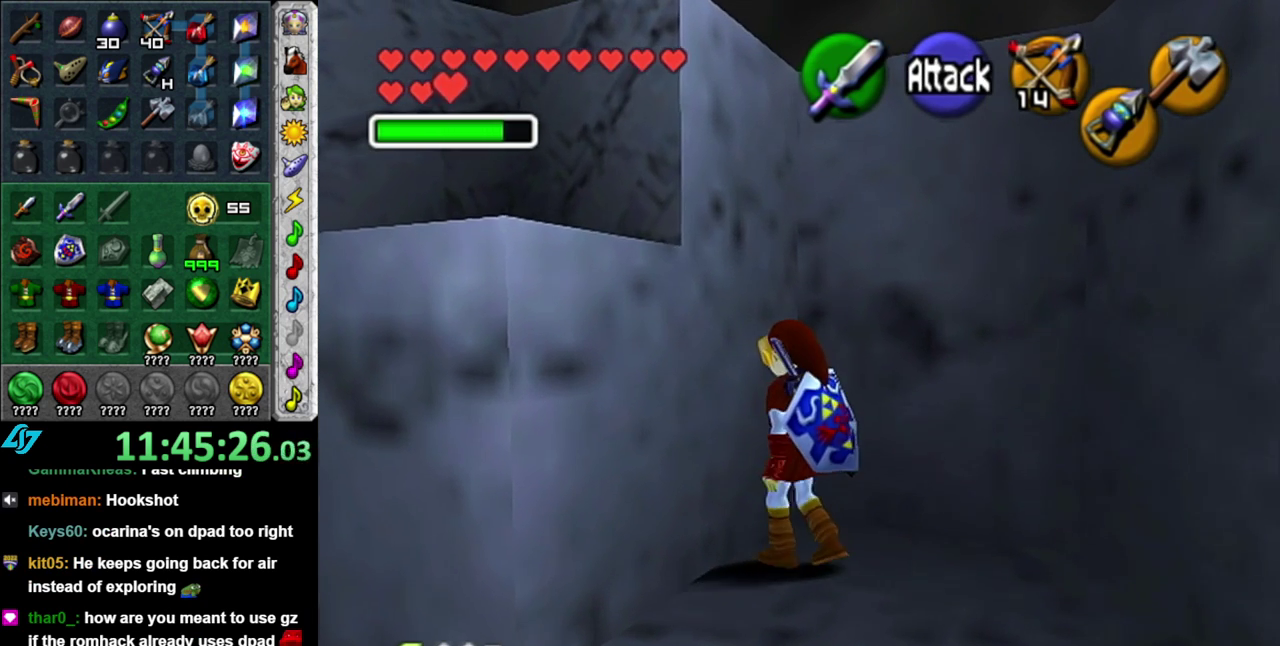
{"buttons": [], "left_stick": "left", "right_stick": "center", "events": [[400, "left_stick", "left"]]}
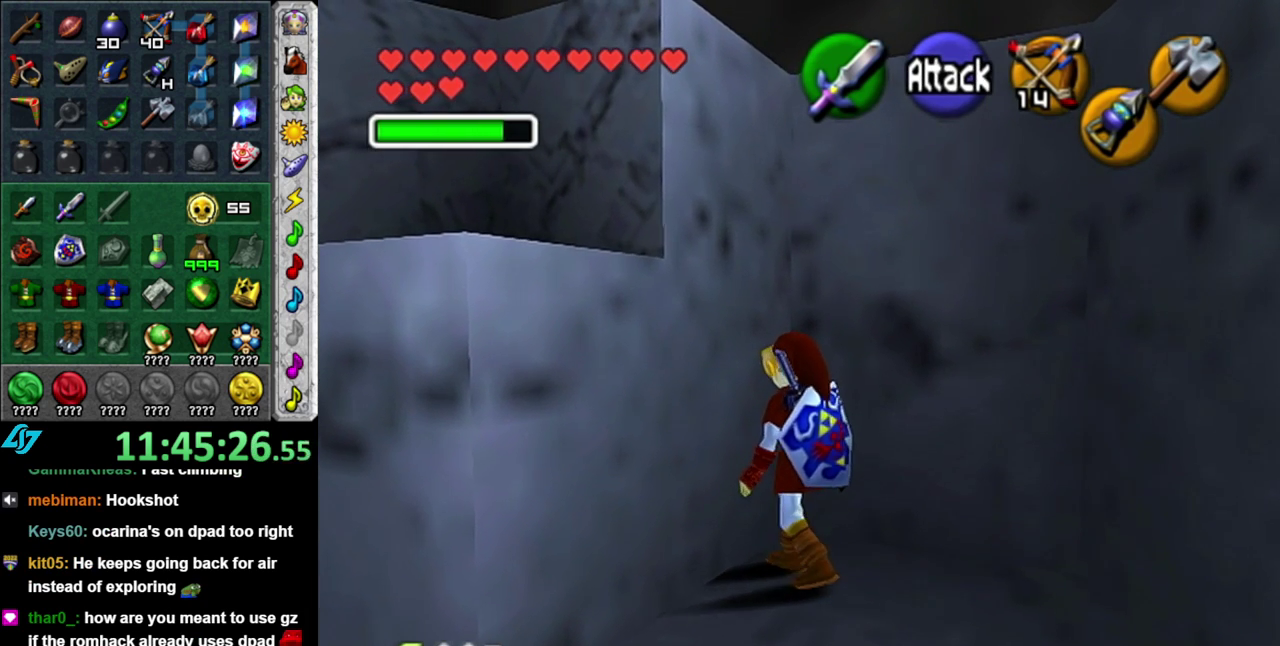
{"buttons": [], "left_stick": "center", "right_stick": "center", "events": [[117, "left_stick", "down-left"], [217, "left_stick", "left"], [267, "left_stick", "center"]]}
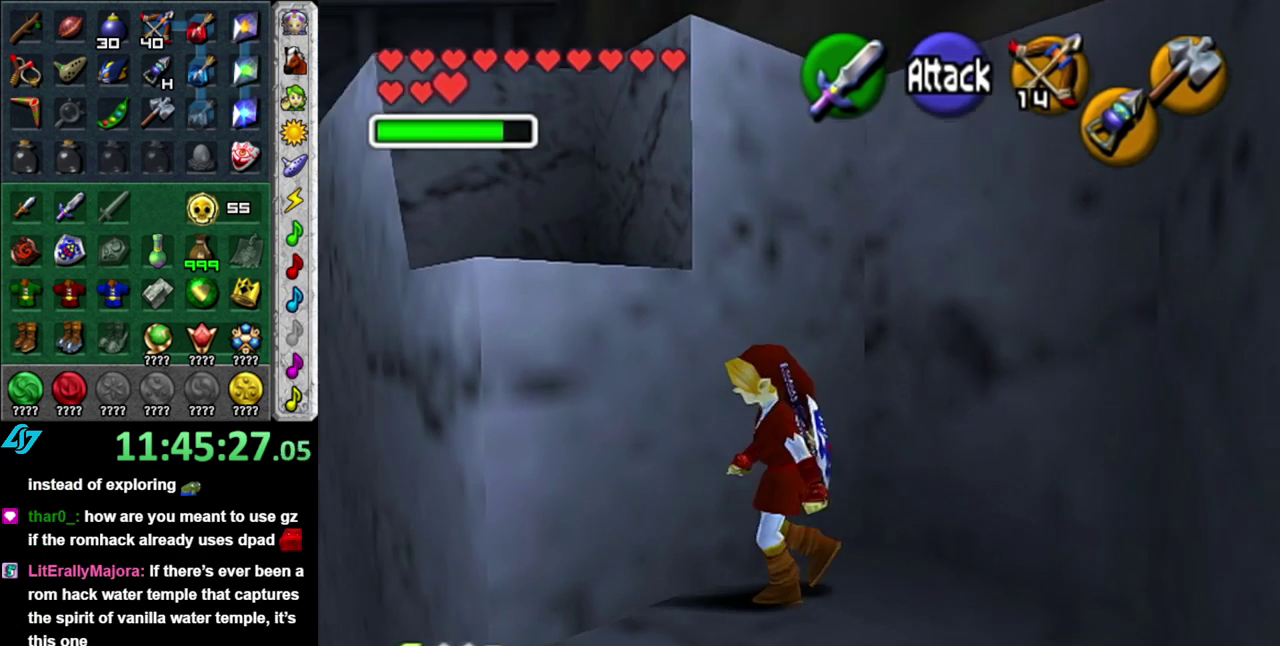
{"buttons": [], "left_stick": "up-left", "right_stick": "center", "events": [[150, "left_stick", "left"], [400, "left_stick", "up-left"]]}
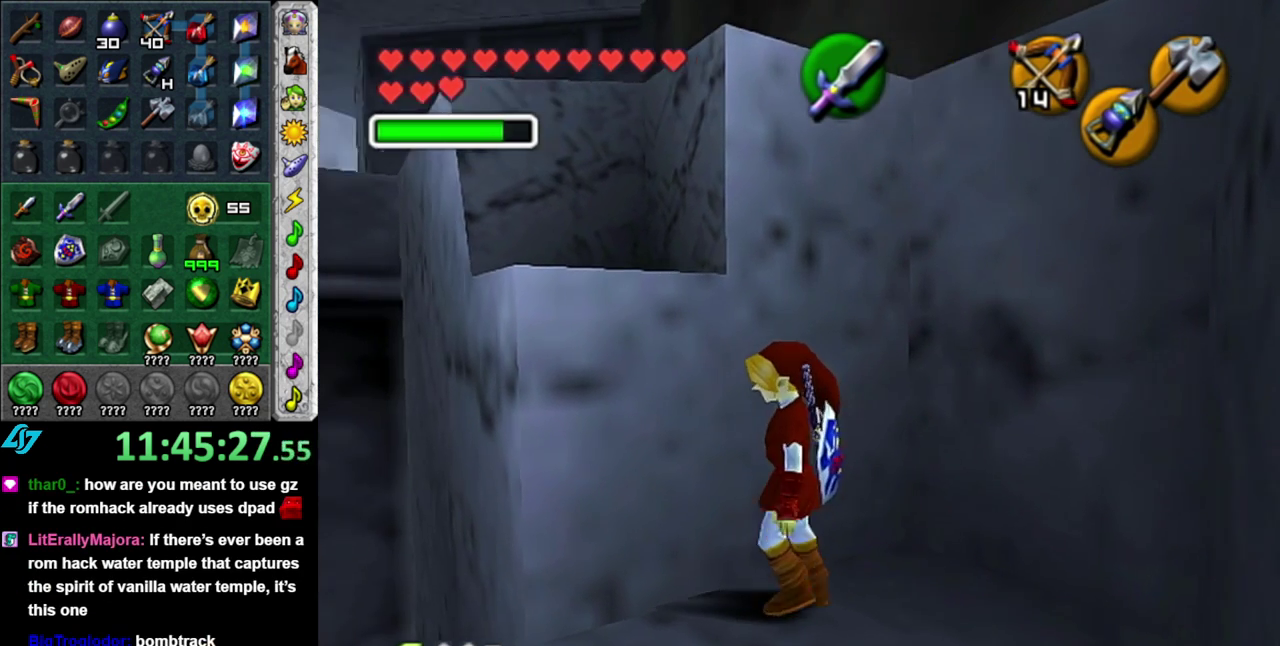
{"buttons": [], "left_stick": "up", "right_stick": "center", "events": [[117, "left_stick", "up"]]}